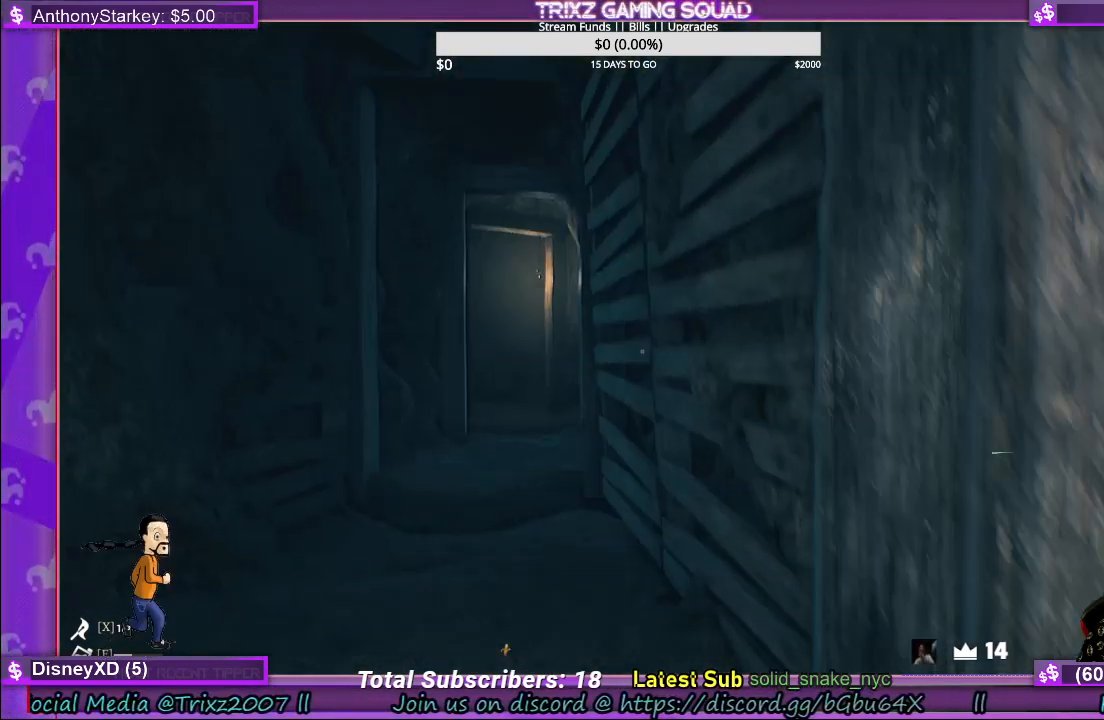
Gameplay with keyboard and mouse; each line is a JSON object with the keys and mouse buttons held at the frame after it. "events" lists presses ("down") and releases ("up") of "a", "ctrl", "d", "e", "f", "q", "r", "s", "shift", "space", "tab", "w", "mouse_left", "mouse_wheel" and "mouse_right" between this image and that frame as [ms after this image, input, new state], when the widget could be followed in between. "mouse_left", "mouse_wheel", "mouse_right" = the "left", "wheel", "right" buttons of the "mouse" list. No other keys are recorded. "wheel" means that the mouse wheel is clicked or scrolled. Mouse movement is not recorded.
{"keys": [], "mouse": [], "events": [[283, "w", "down"], [350, "a", "up"], [467, "w", "up"]]}
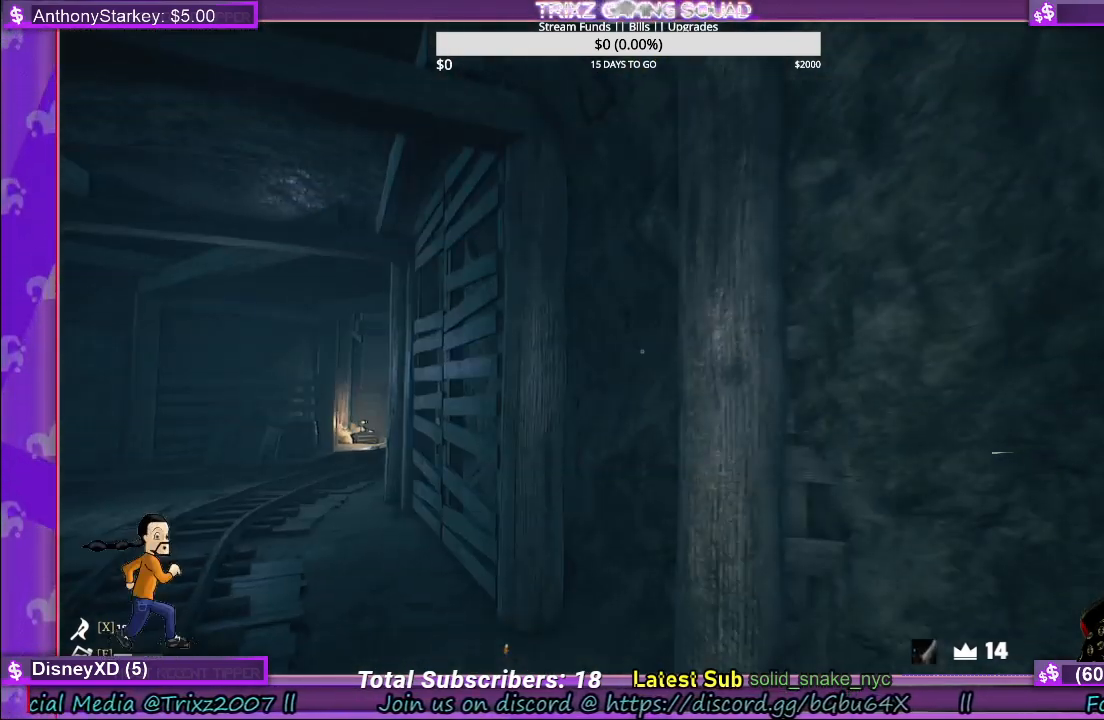
{"keys": ["shift", "w"], "mouse": [], "events": [[150, "w", "down"], [250, "shift", "down"]]}
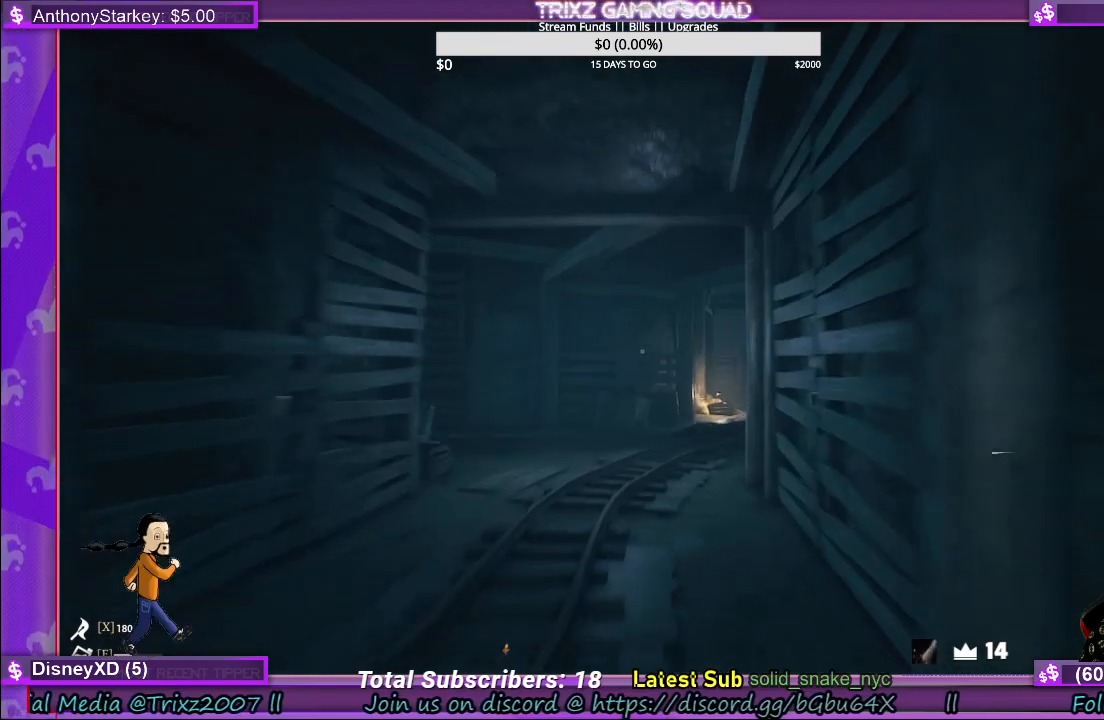
{"keys": ["shift", "w"], "mouse": [], "events": []}
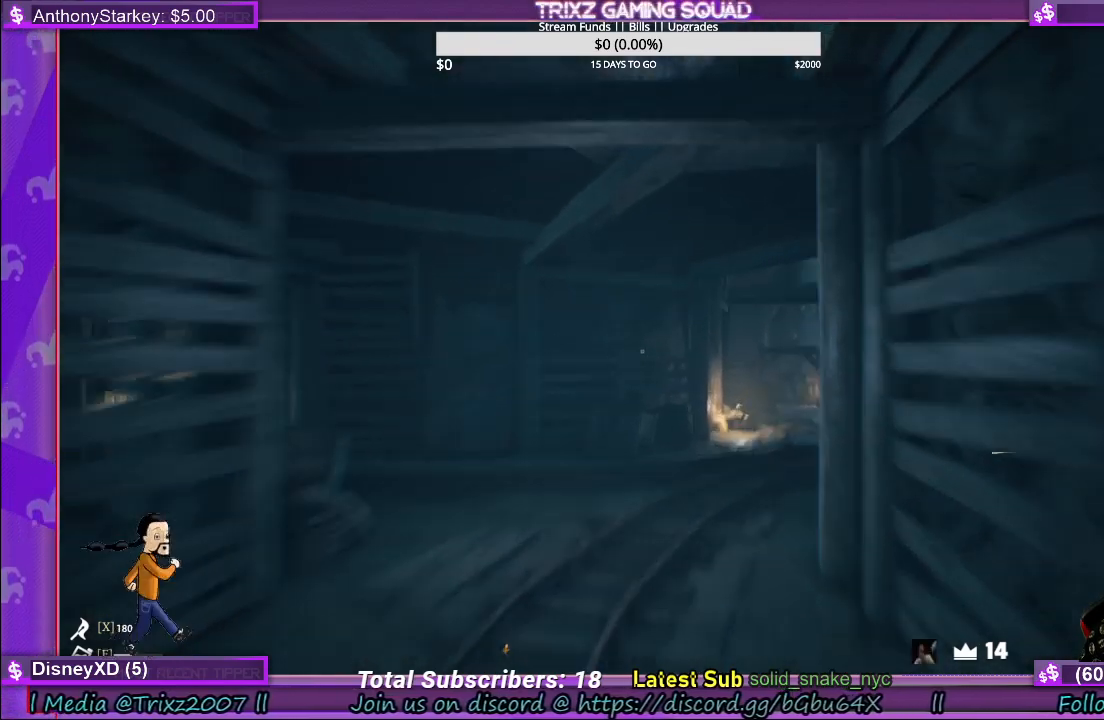
{"keys": ["shift", "w"], "mouse": [], "events": []}
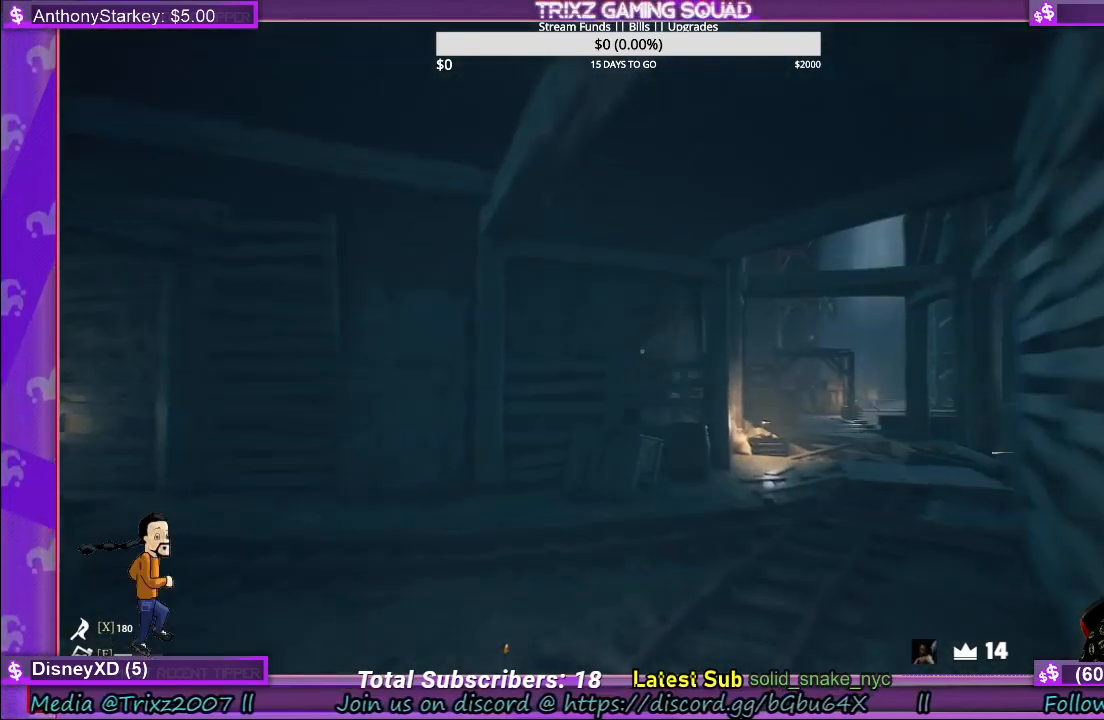
{"keys": ["d", "shift", "w"], "mouse": [], "events": [[83, "d", "down"], [167, "shift", "up"], [433, "shift", "down"]]}
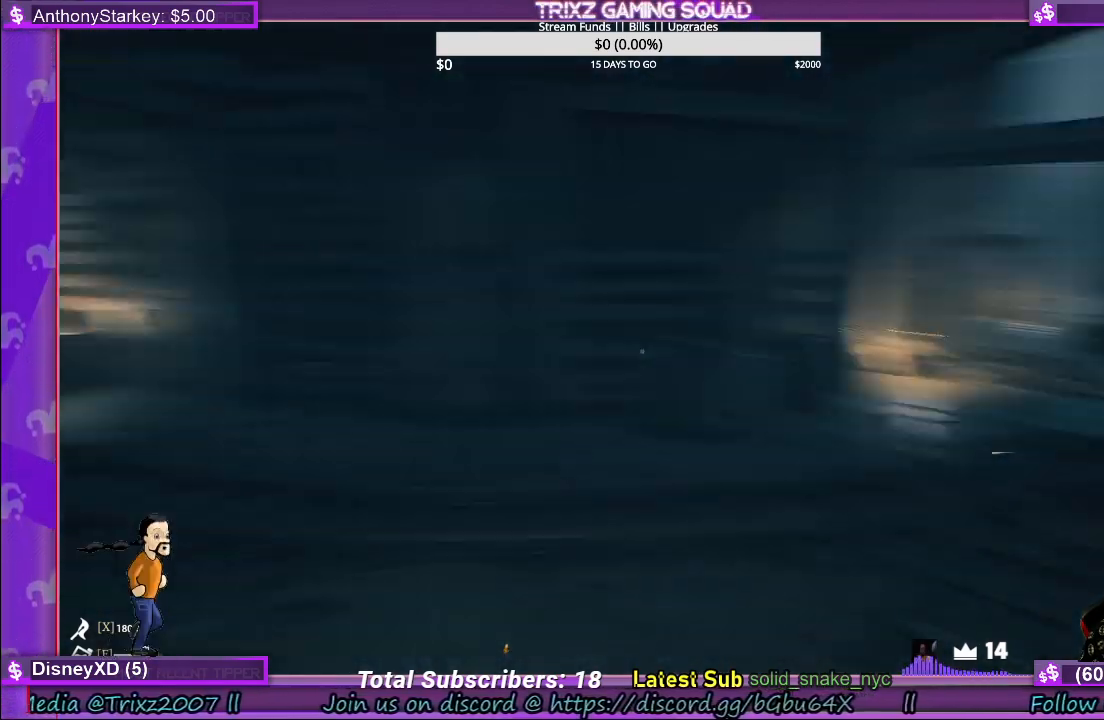
{"keys": ["shift", "w"], "mouse": [], "events": [[100, "d", "up"]]}
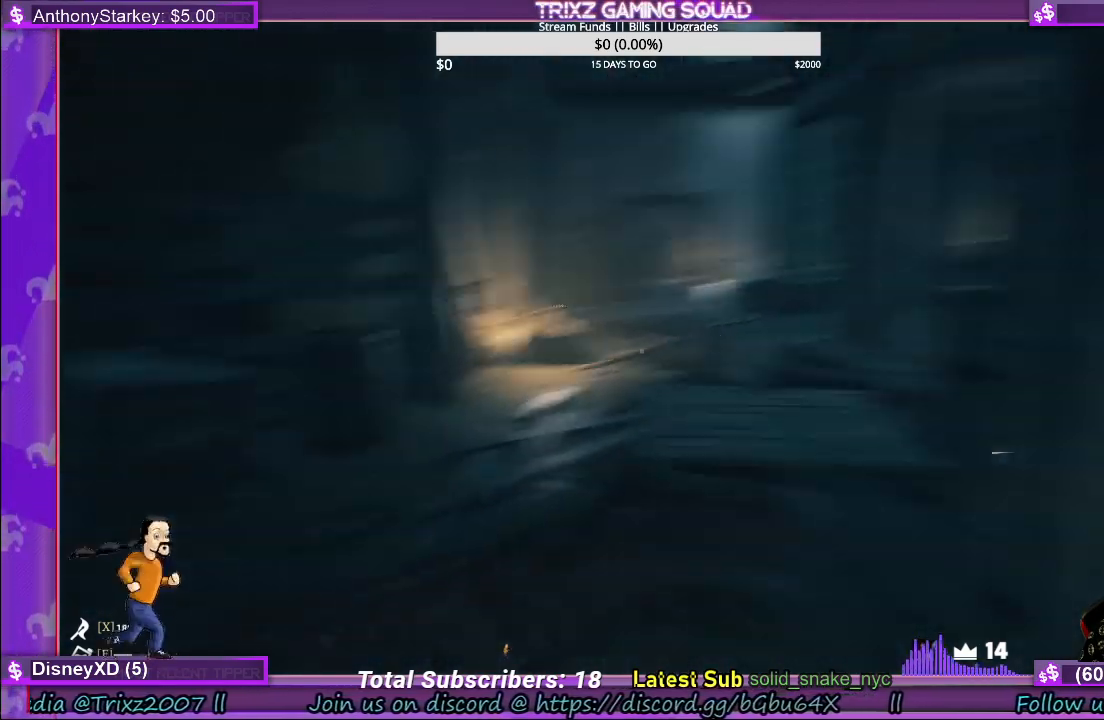
{"keys": ["shift", "w"], "mouse": [], "events": []}
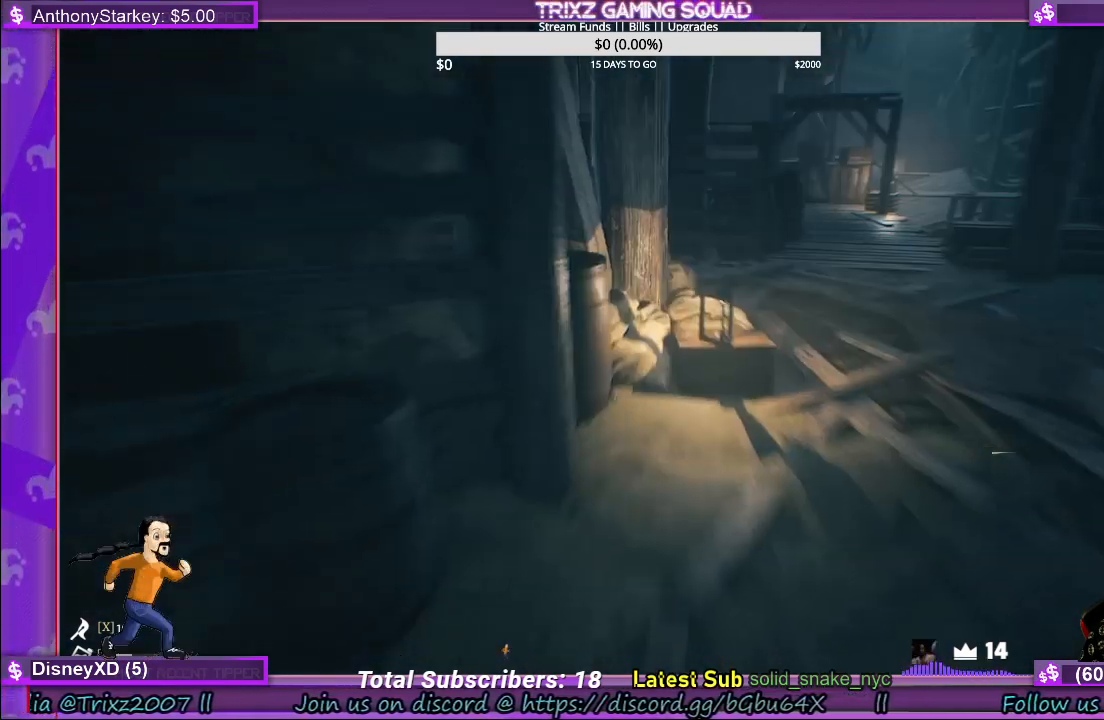
{"keys": [], "mouse": [], "events": [[383, "shift", "up"], [417, "w", "up"]]}
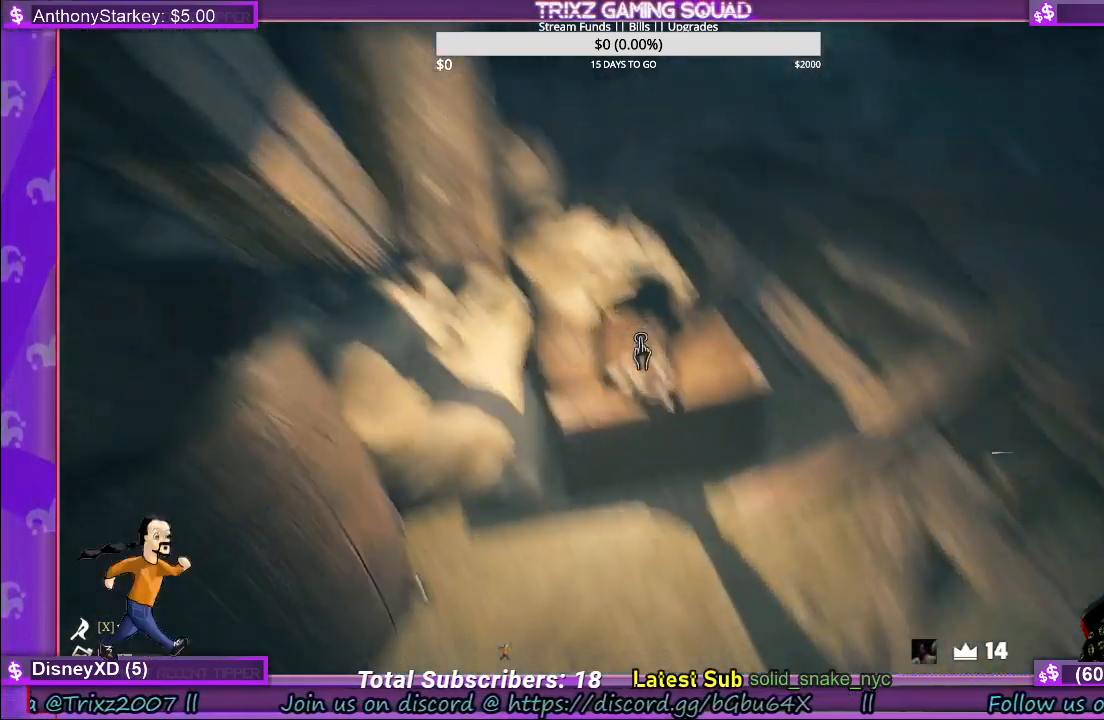
{"keys": ["w"], "mouse": [], "events": [[200, "mouse_left", "down"], [283, "mouse_left", "up"], [500, "w", "down"]]}
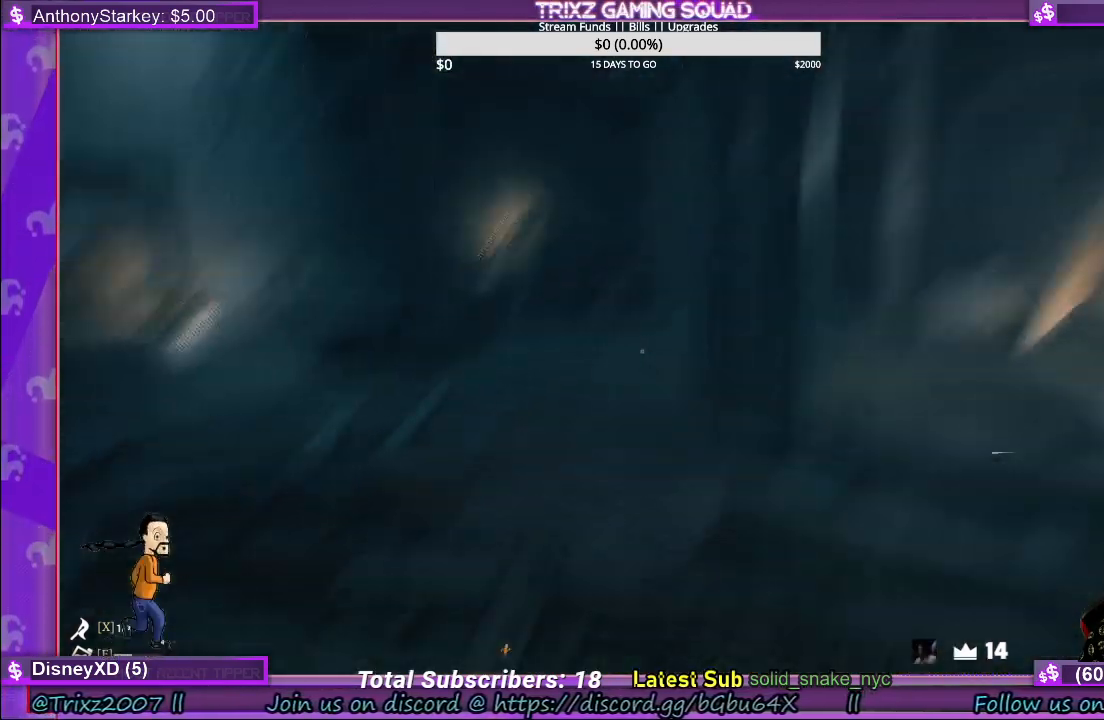
{"keys": ["w"], "mouse": [], "events": [[133, "a", "down"], [300, "shift", "down"], [383, "a", "up"], [450, "shift", "up"]]}
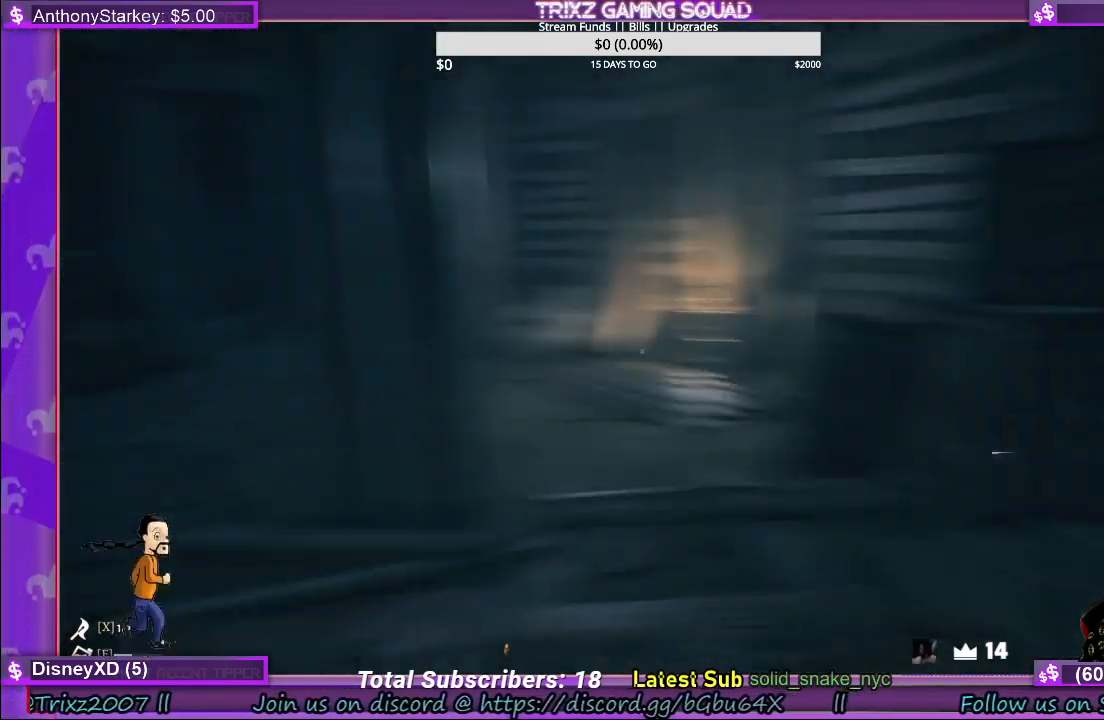
{"keys": ["shift", "w"], "mouse": [], "events": [[267, "shift", "down"]]}
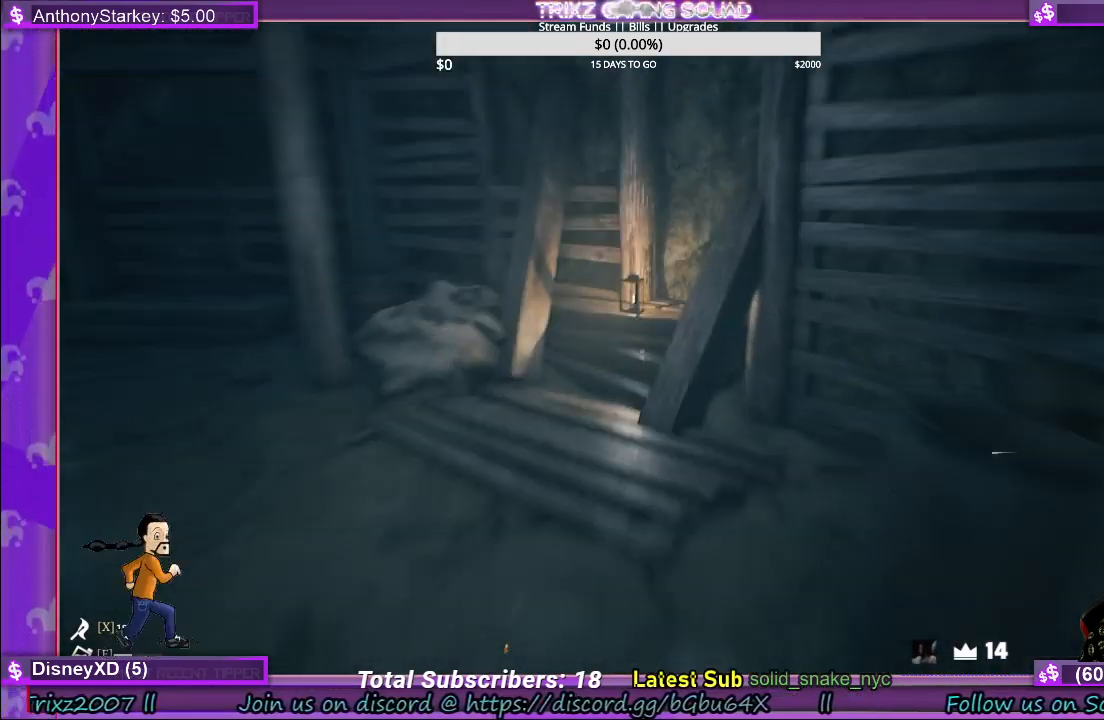
{"keys": ["a", "shift", "w"], "mouse": [], "events": [[467, "a", "down"]]}
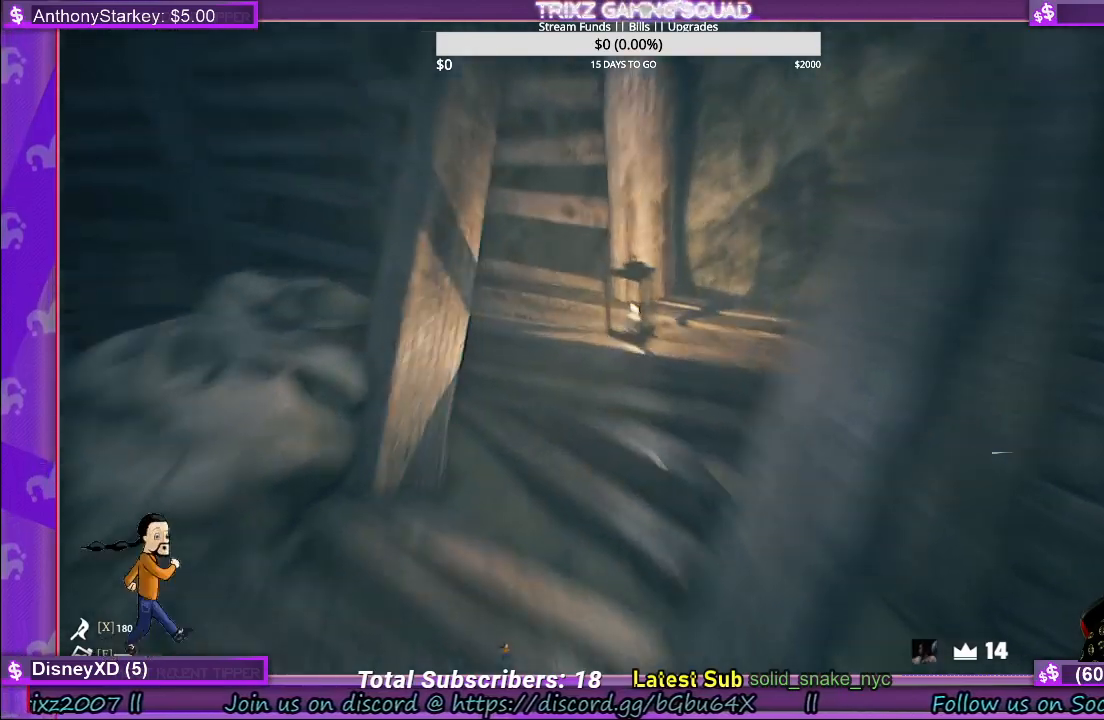
{"keys": ["w"], "mouse": [], "events": [[167, "a", "up"], [167, "shift", "up"], [283, "w", "up"], [483, "w", "down"]]}
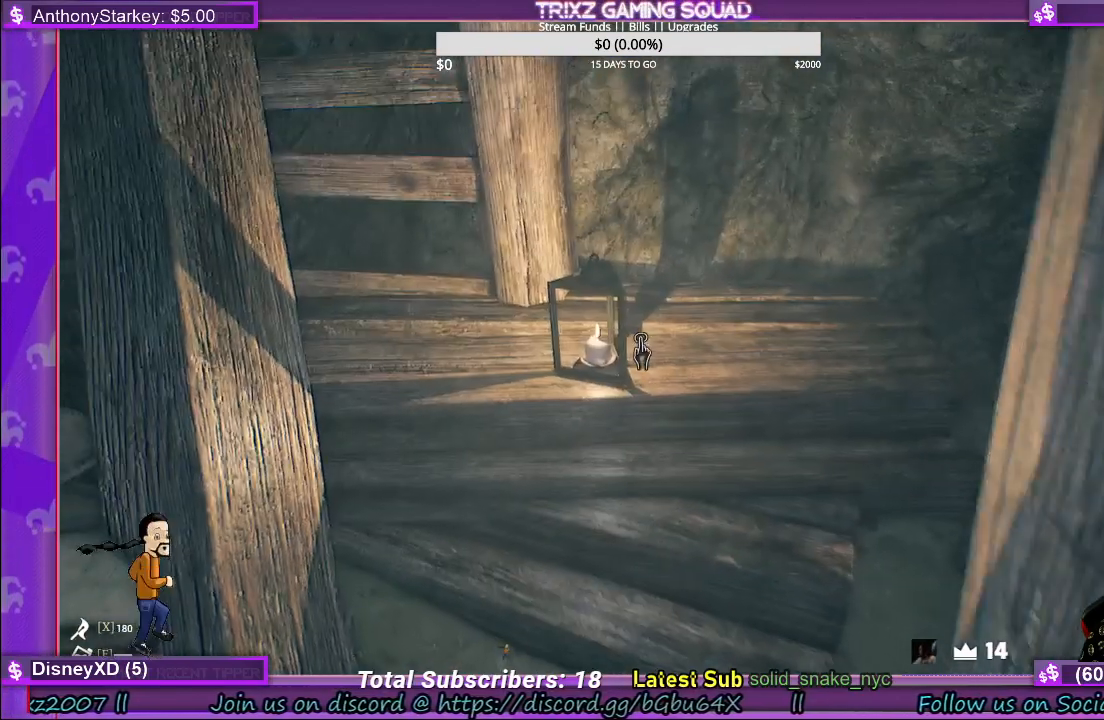
{"keys": [], "mouse": [], "events": [[250, "w", "up"], [317, "mouse_left", "down"], [450, "mouse_left", "up"]]}
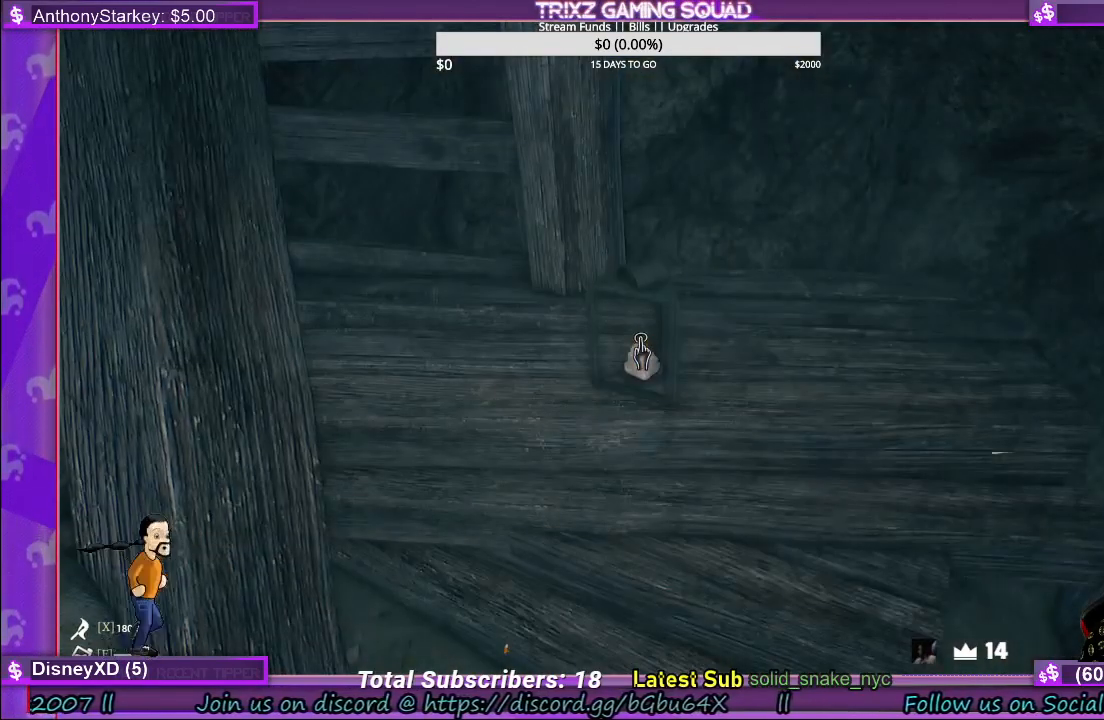
{"keys": ["shift", "w"], "mouse": [], "events": [[267, "w", "down"], [383, "shift", "down"]]}
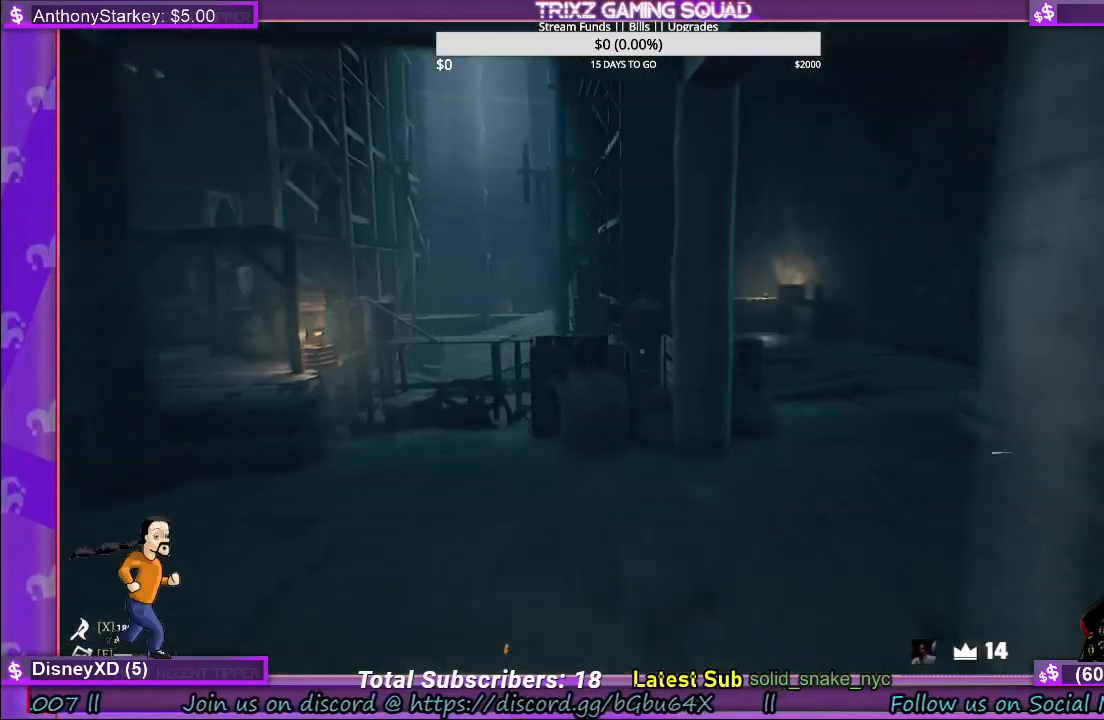
{"keys": ["d"], "mouse": [], "events": [[267, "shift", "up"], [317, "w", "up"], [483, "d", "down"]]}
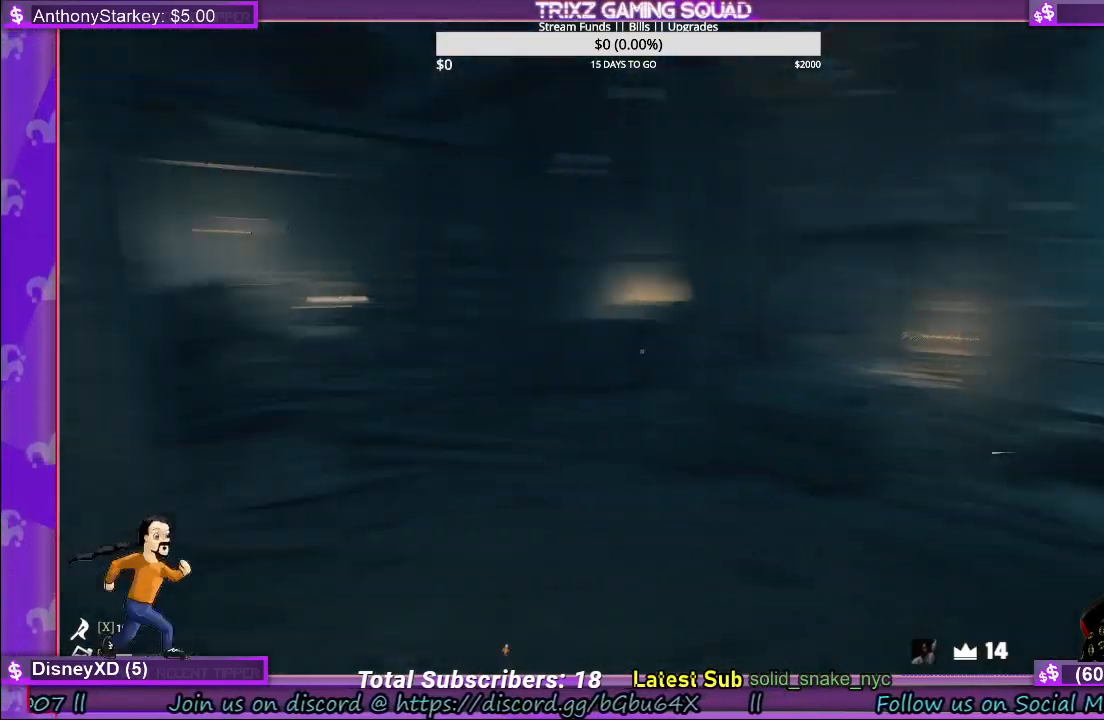
{"keys": ["d"], "mouse": [], "events": []}
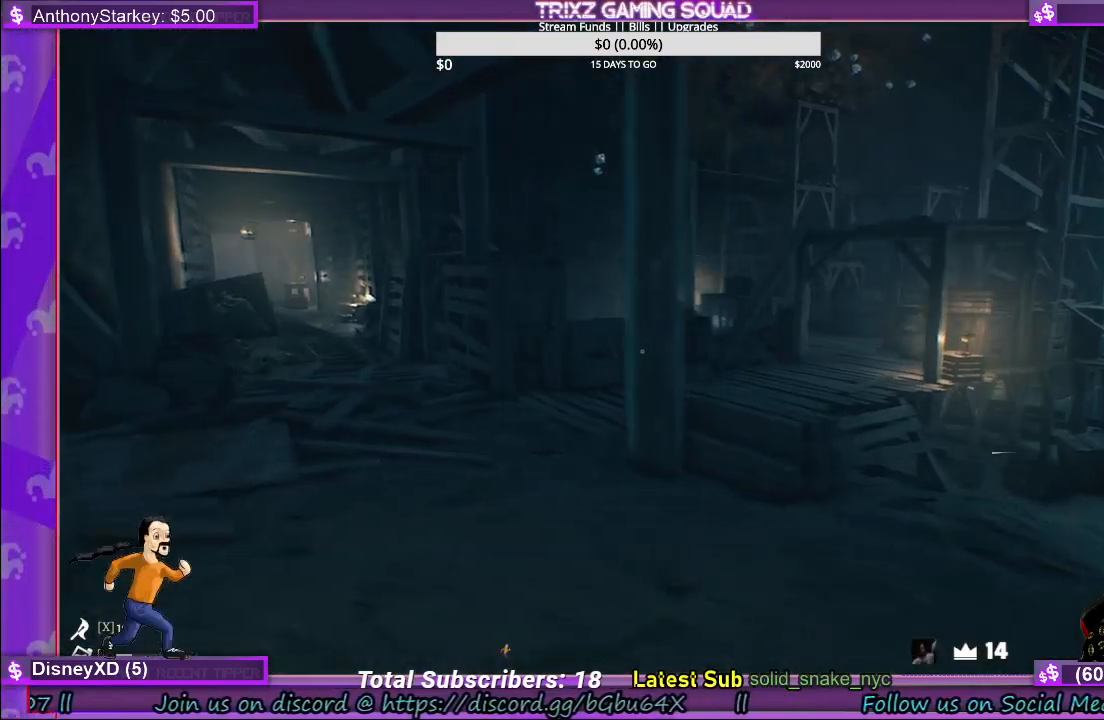
{"keys": ["d"], "mouse": [], "events": []}
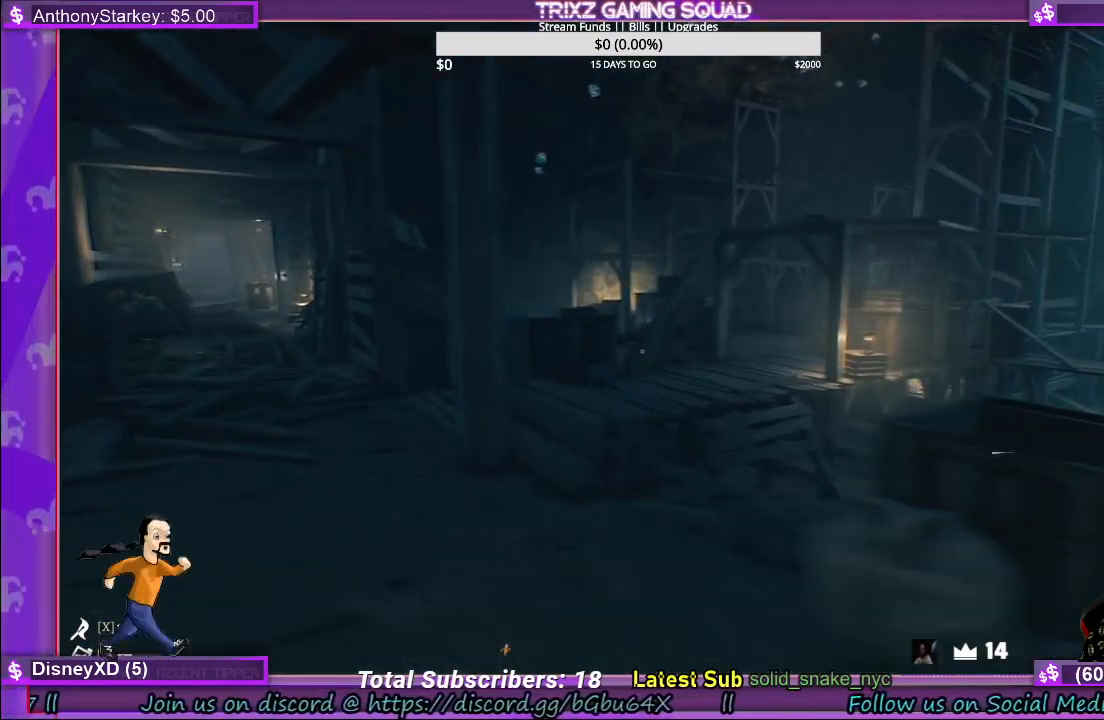
{"keys": ["shift", "w"], "mouse": [], "events": [[200, "w", "down"], [250, "d", "up"], [250, "shift", "down"]]}
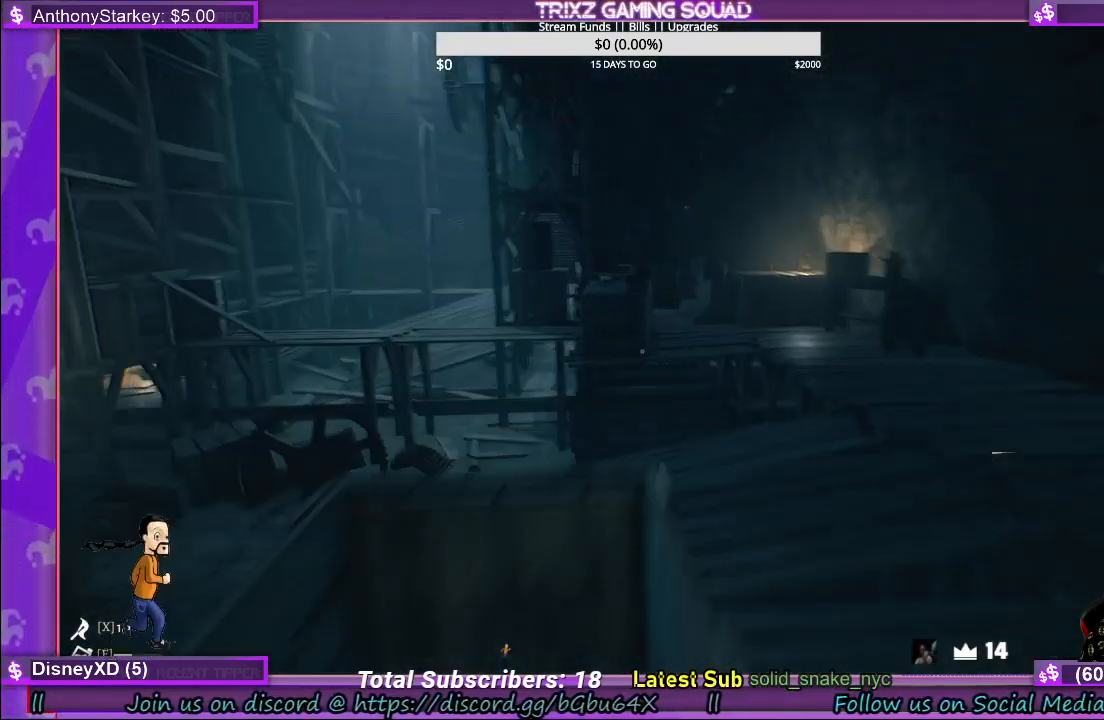
{"keys": ["d", "shift", "w"], "mouse": [], "events": [[100, "d", "down"]]}
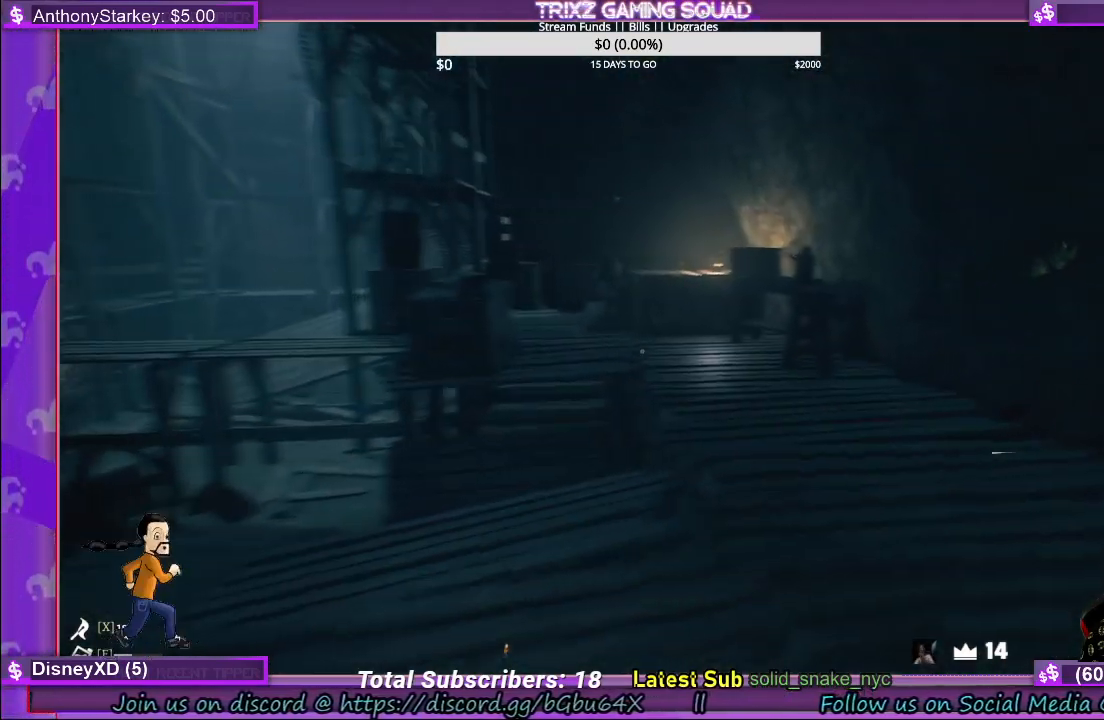
{"keys": ["shift", "w"], "mouse": [], "events": [[50, "d", "up"]]}
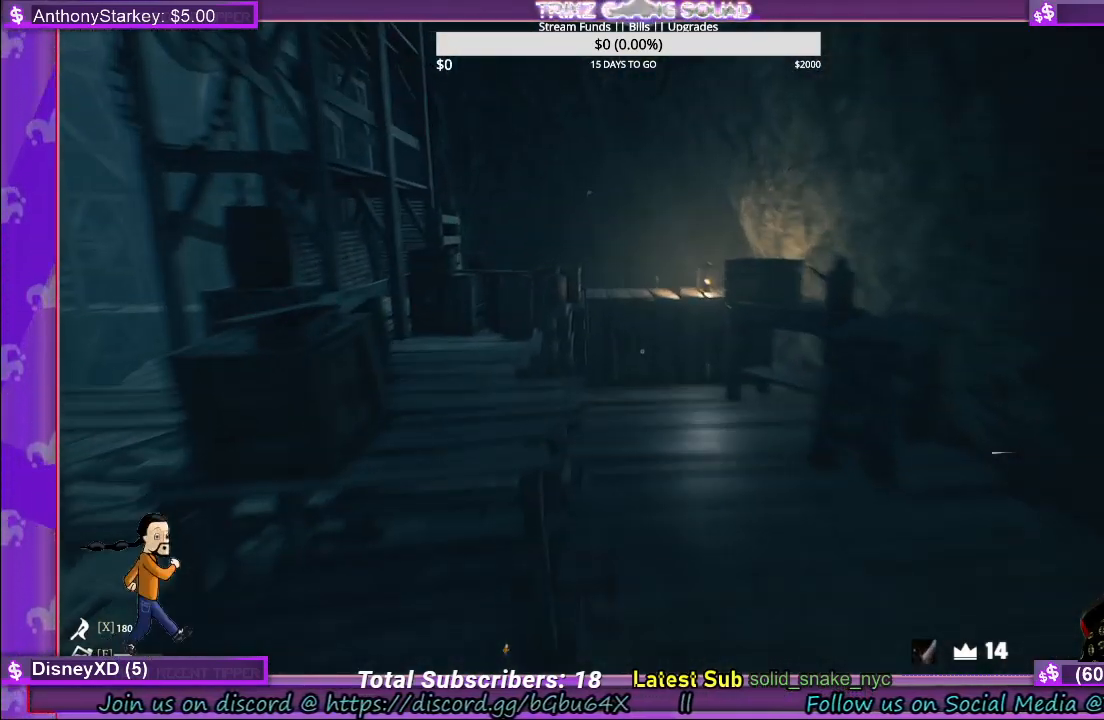
{"keys": ["shift", "w"], "mouse": [], "events": []}
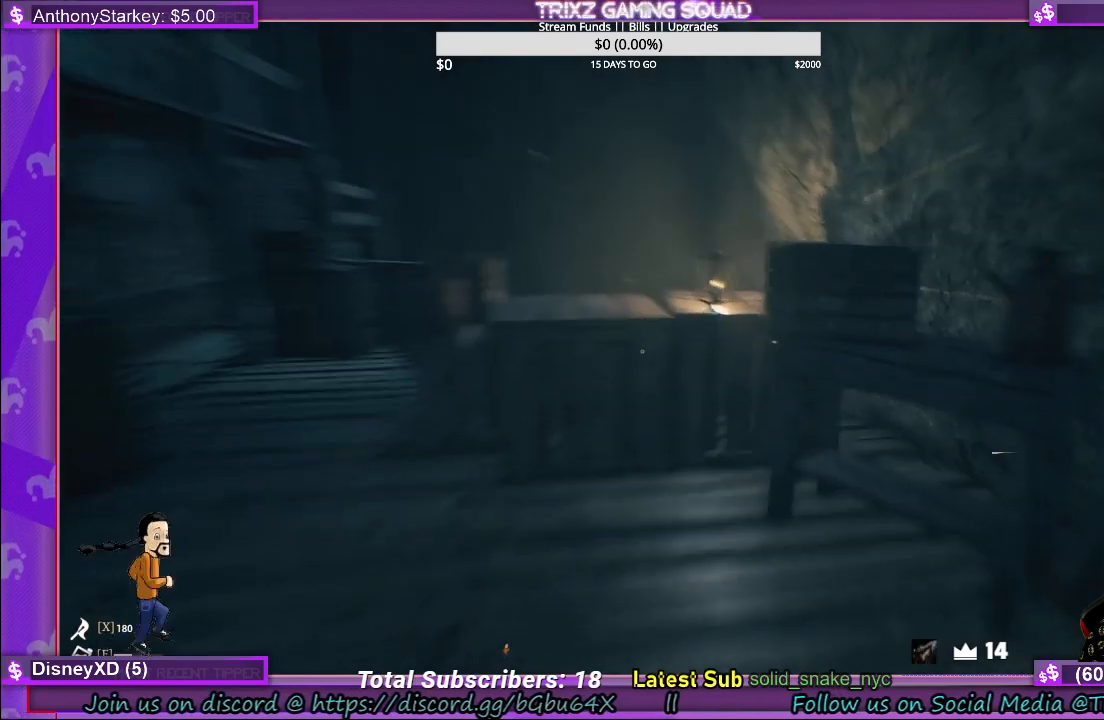
{"keys": [], "mouse": [], "events": [[417, "shift", "up"], [483, "w", "up"]]}
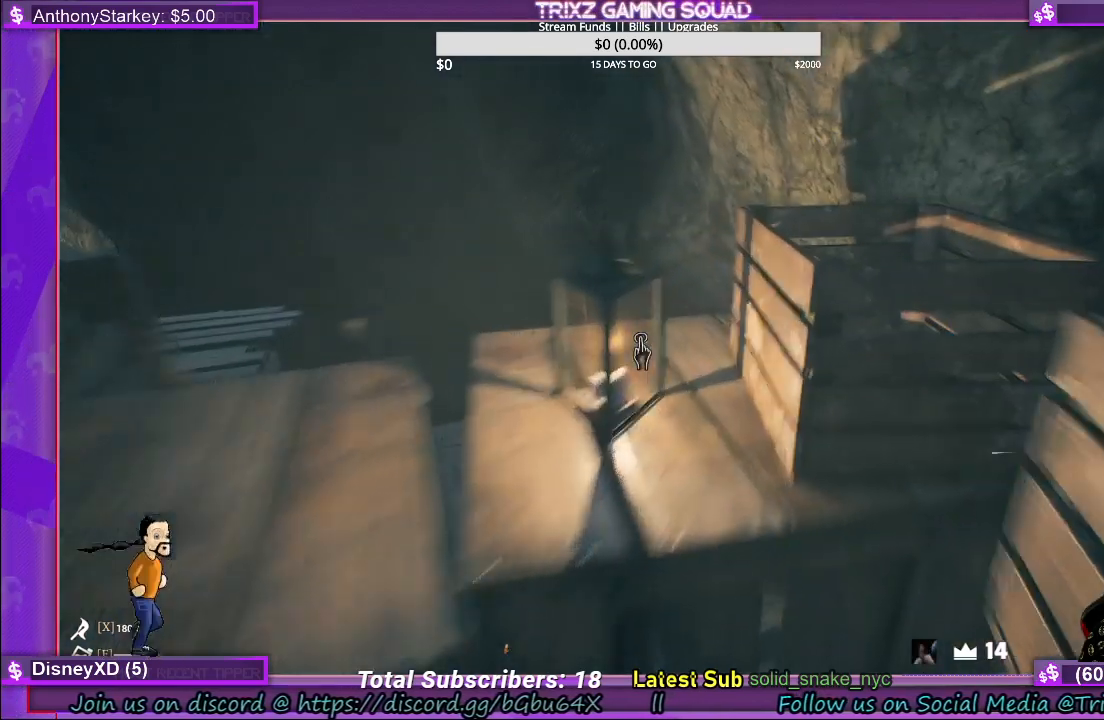
{"keys": [], "mouse": [], "events": [[300, "mouse_left", "down"], [367, "mouse_left", "up"]]}
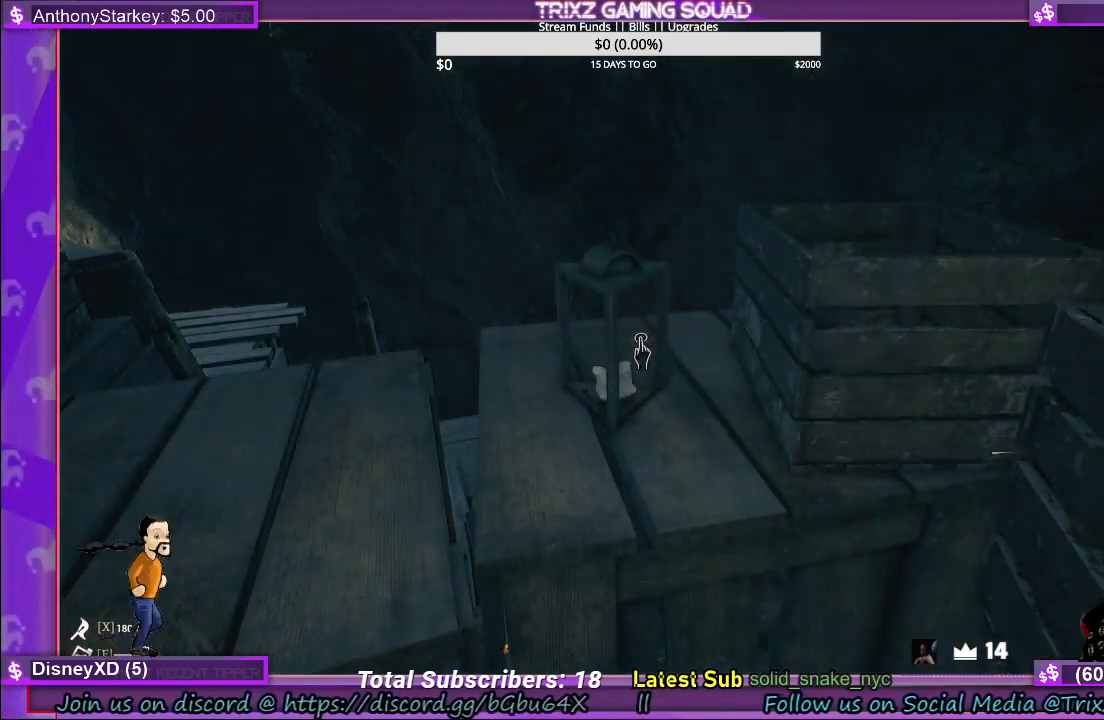
{"keys": [], "mouse": [], "events": []}
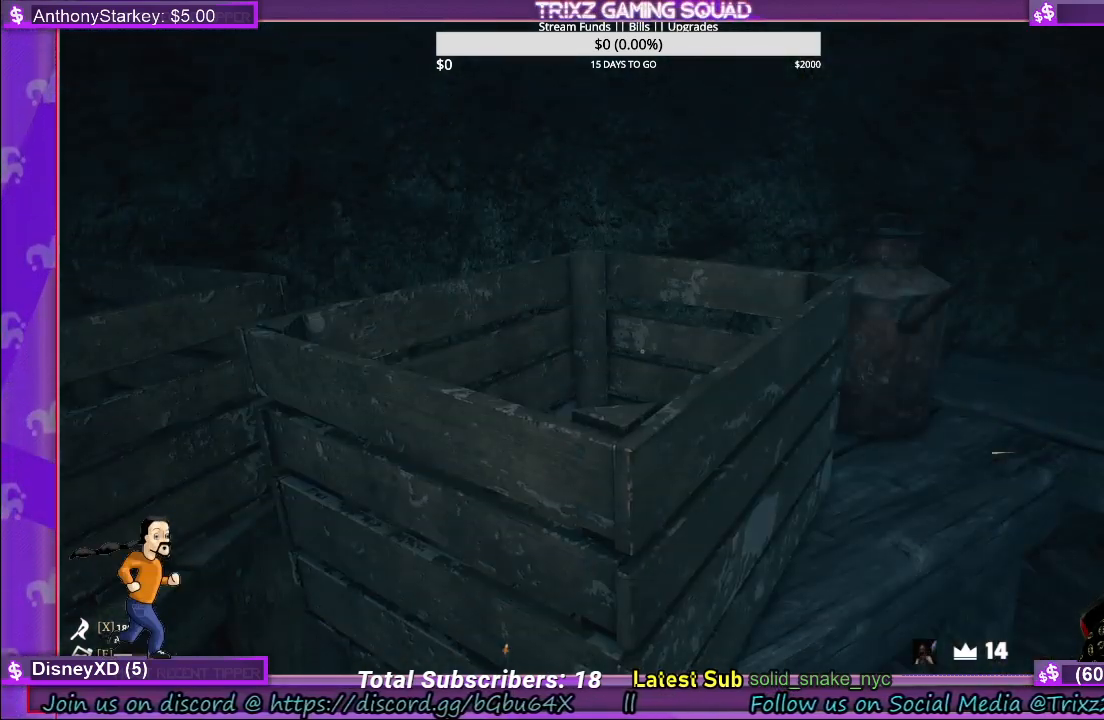
{"keys": [], "mouse": [], "events": []}
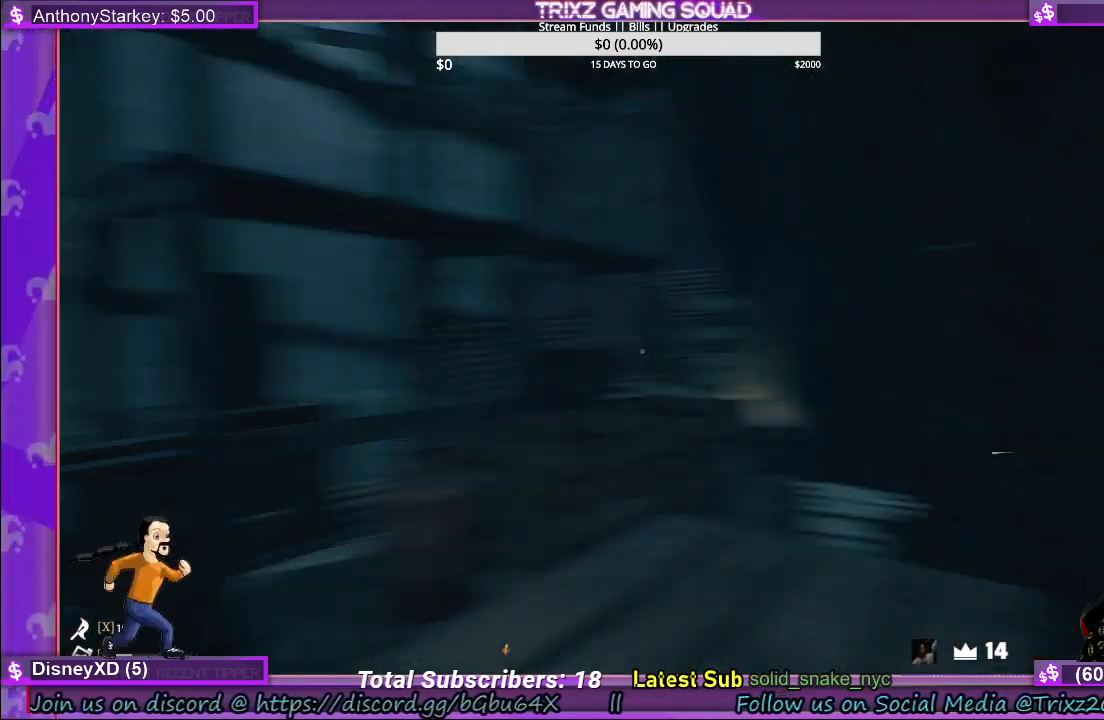
{"keys": ["a"], "mouse": [], "events": [[17, "s", "down"], [33, "a", "down"], [300, "s", "up"]]}
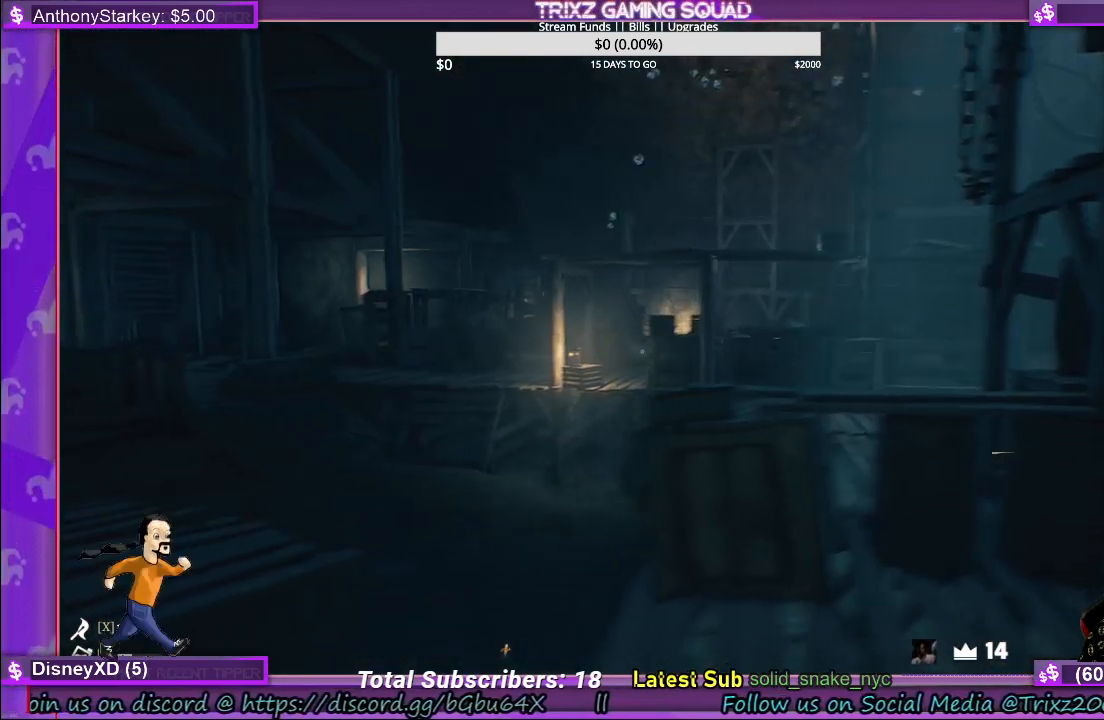
{"keys": ["a"], "mouse": [], "events": []}
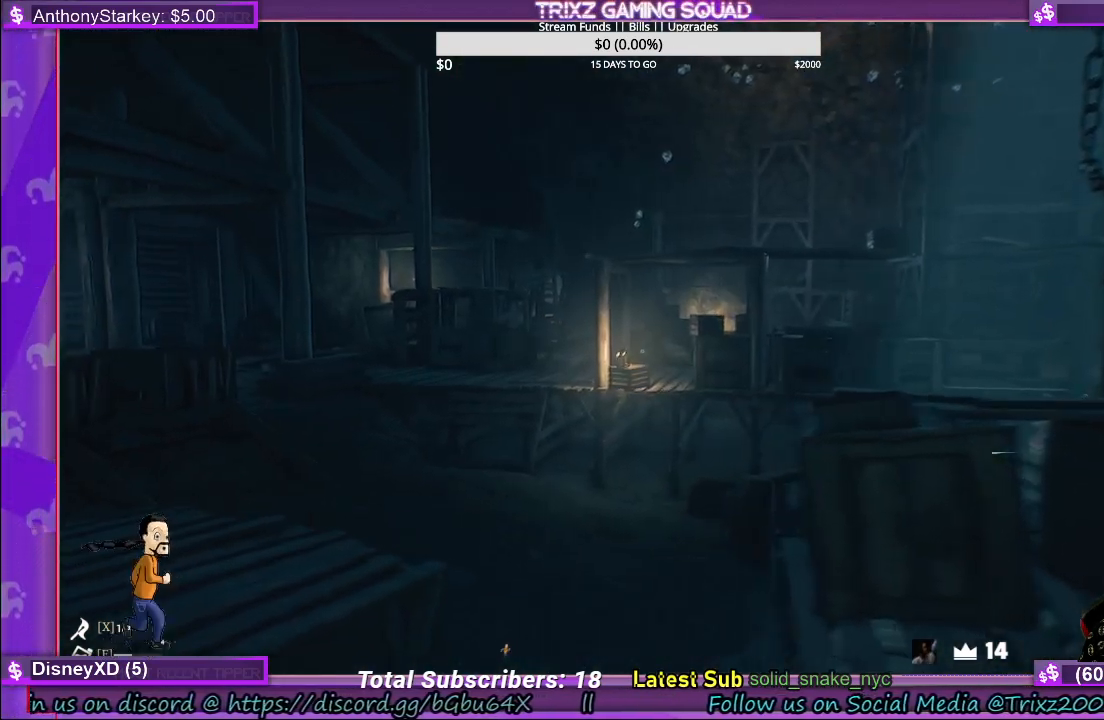
{"keys": ["a", "shift"], "mouse": [], "events": [[200, "shift", "down"]]}
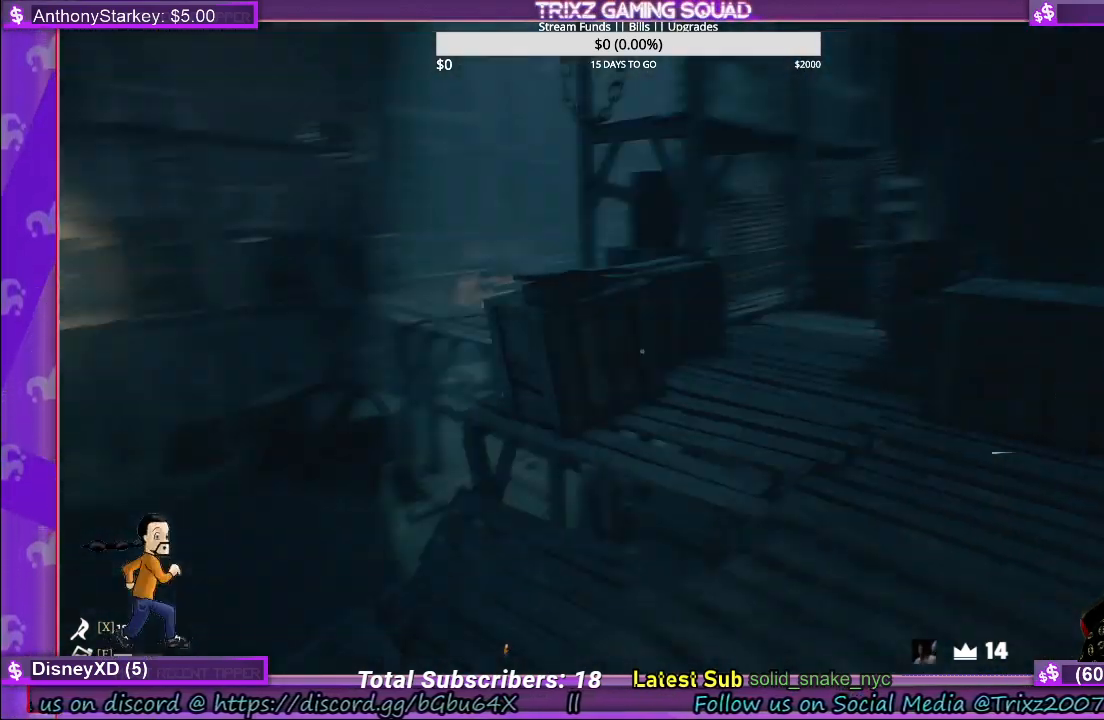
{"keys": [], "mouse": [], "events": [[200, "shift", "up"], [417, "a", "up"]]}